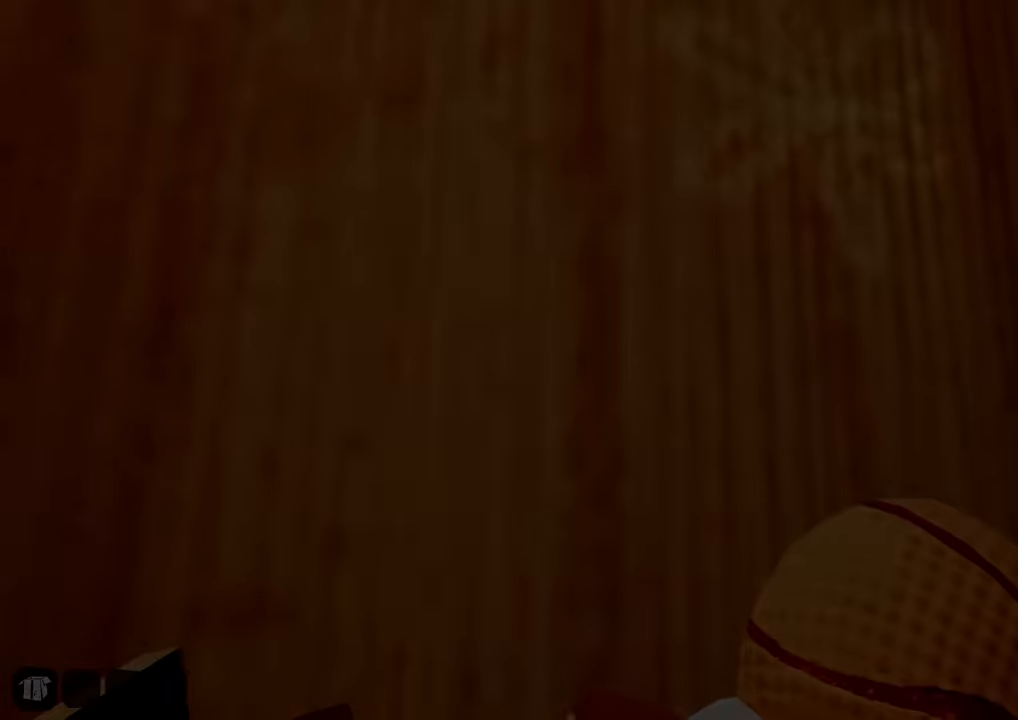
Gameplay with keyboard and mouse; each line is a JSON object with the keys and mouse buttons held at the frame after it. "events" lists presses ("down") and releases ("up") of "a", "ctrl", "d", "e", "s", "shift", "space", "w", "mouse_left", "mouse_wheel" and "mouse_right" between this image and that frame as [ms after this image, input, new state], when the widget could be followed in between. "mouse_left", "mouse_wheel", "mouse_right" = the "left", "wheel", "right" buttons of the "mouse" list. No other keys are recorded. "wheel" means that the mouse wheel is clicked or scrolled. Not read: mouse_move.
{"keys": [], "mouse": [], "events": []}
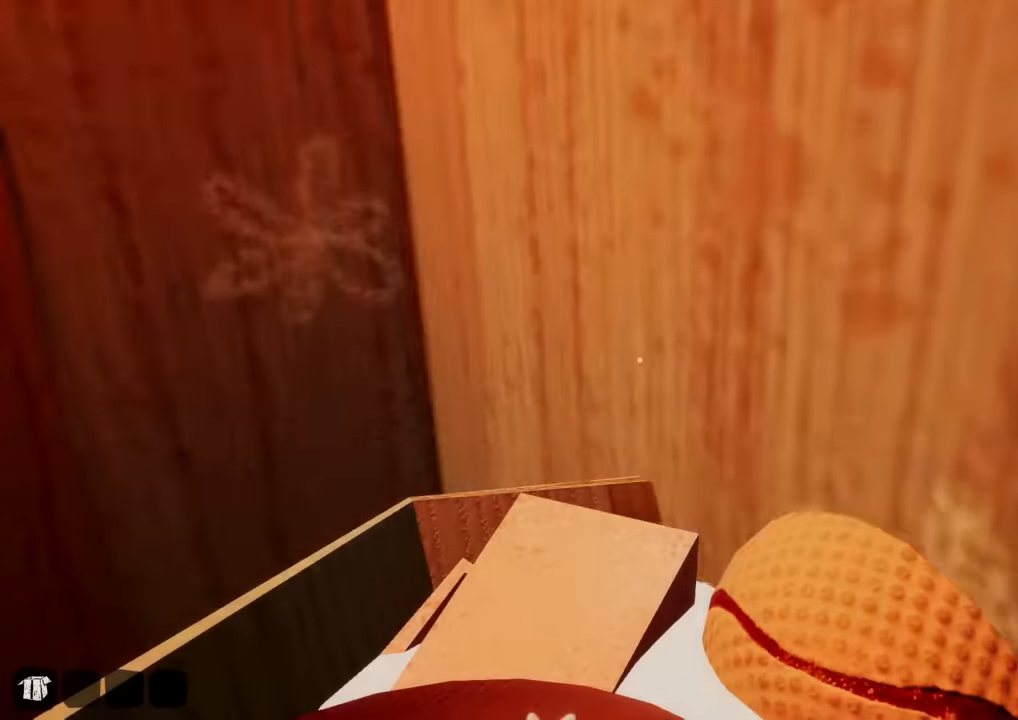
{"keys": [], "mouse": [], "events": [[334, "s", "down"], [467, "s", "up"]]}
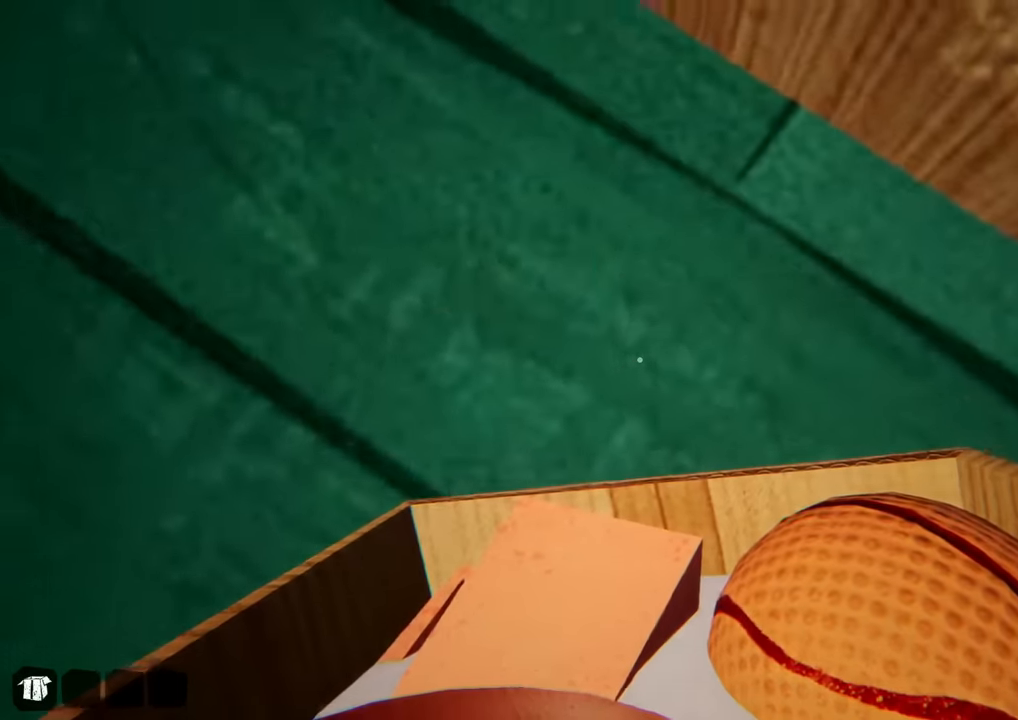
{"keys": [], "mouse": [], "events": []}
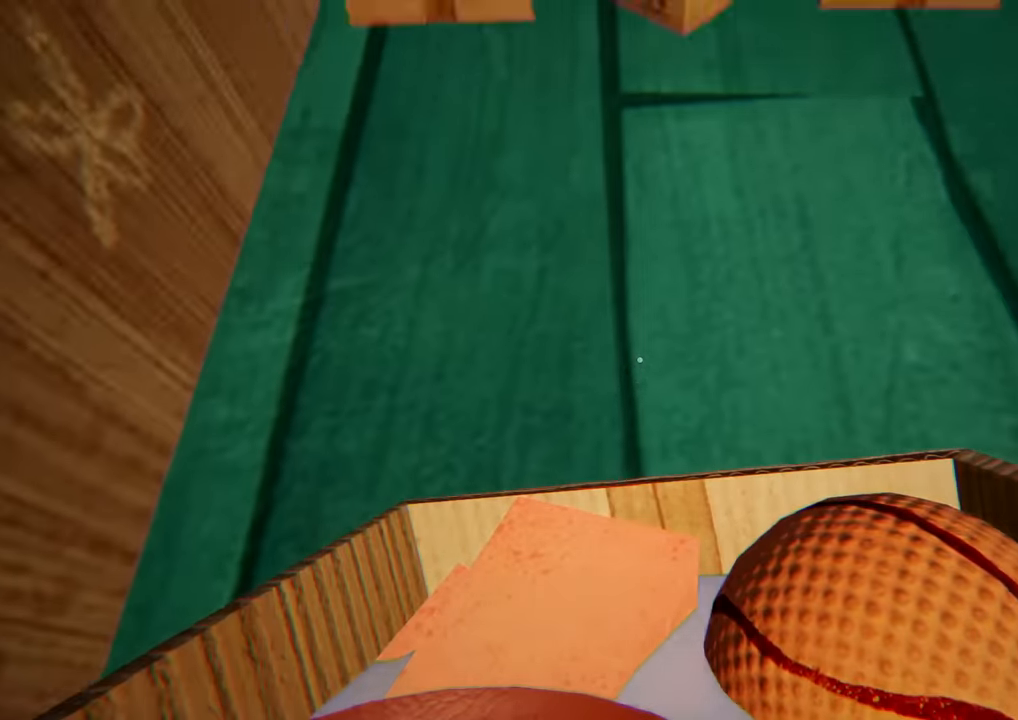
{"keys": [], "mouse": [], "events": [[217, "d", "down"], [351, "d", "up"]]}
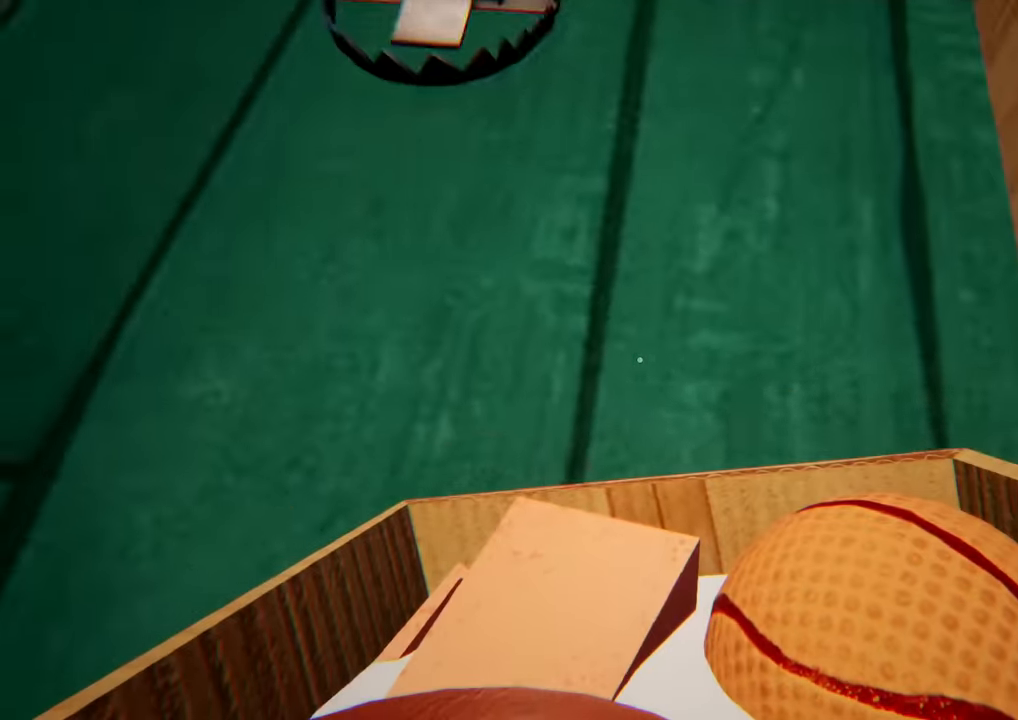
{"keys": [], "mouse": ["right"], "events": [[183, "w", "down"], [367, "w", "up"], [467, "mouse_right", "down"]]}
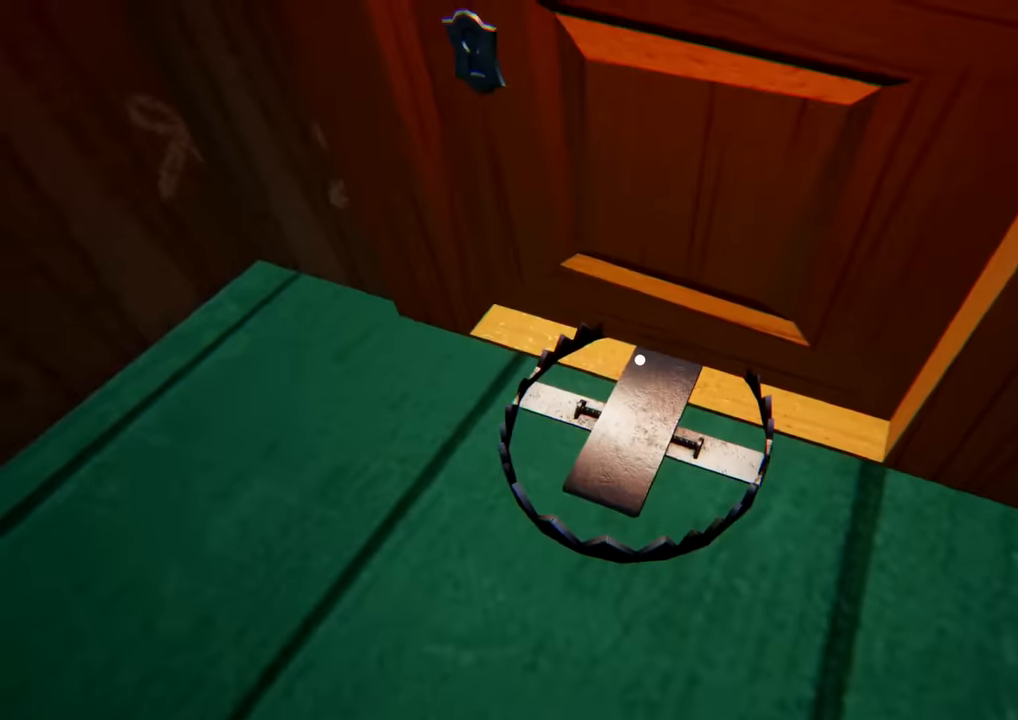
{"keys": [], "mouse": [], "events": [[66, "mouse_right", "up"]]}
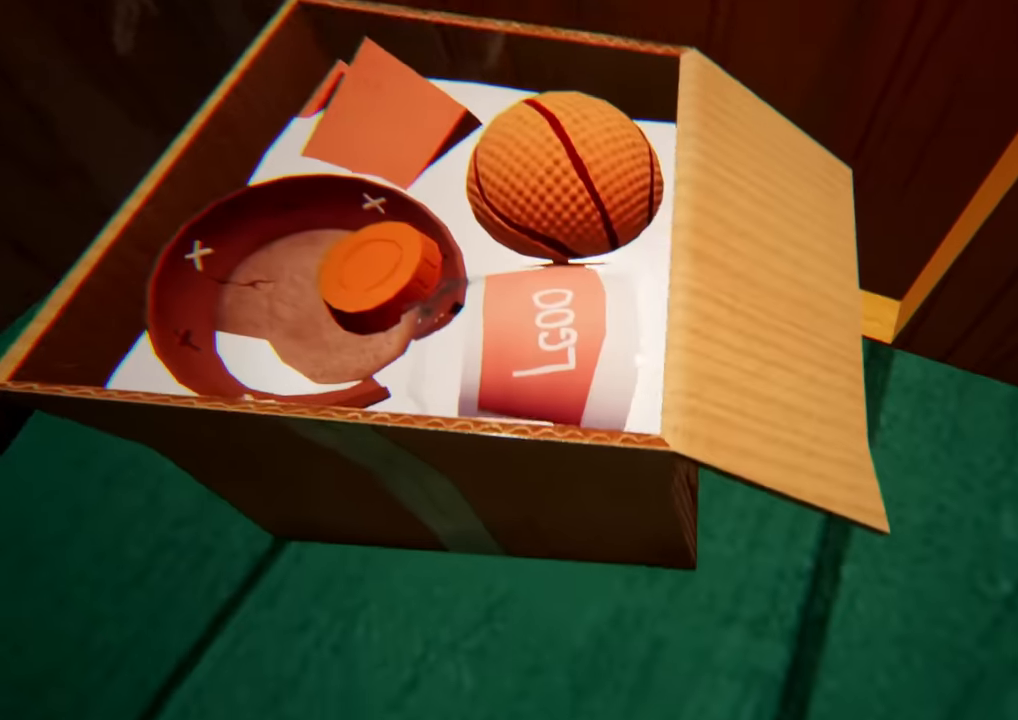
{"keys": ["e"], "mouse": [], "events": [[83, "e", "down"]]}
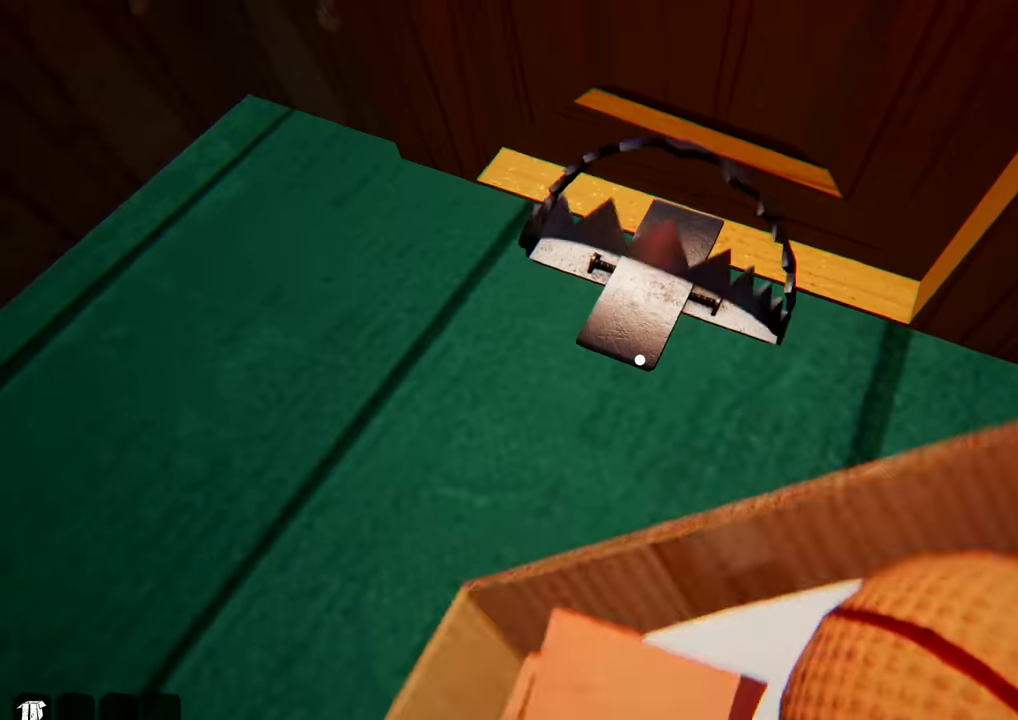
{"keys": ["e"], "mouse": [], "events": [[100, "e", "up"], [133, "w", "down"], [283, "w", "up"], [333, "e", "down"]]}
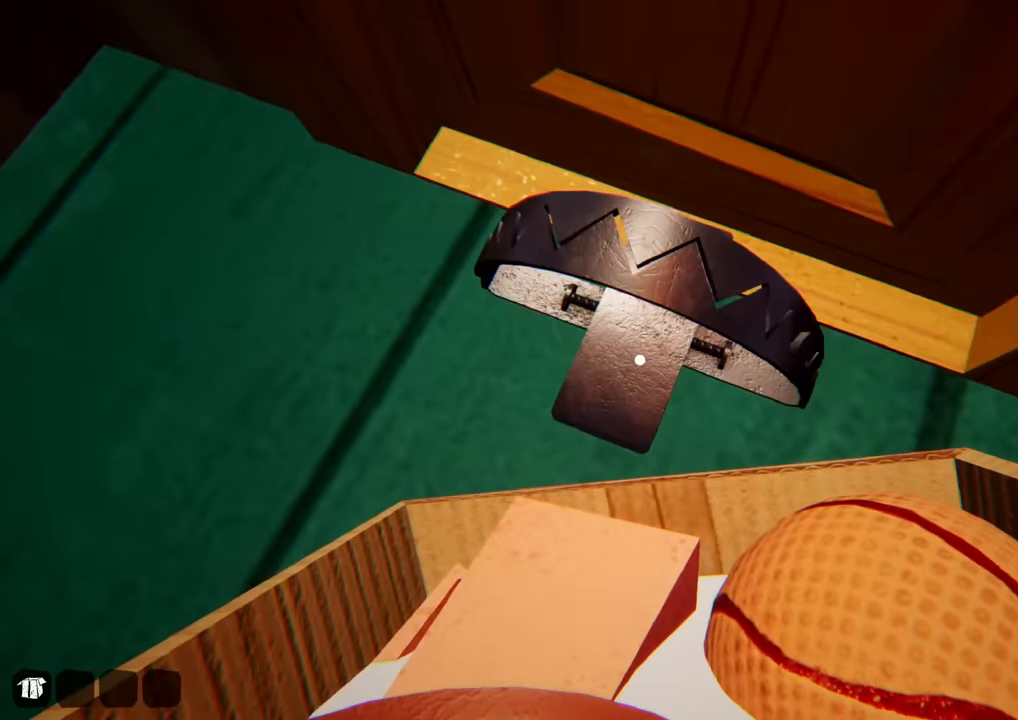
{"keys": [], "mouse": [], "events": [[484, "e", "up"]]}
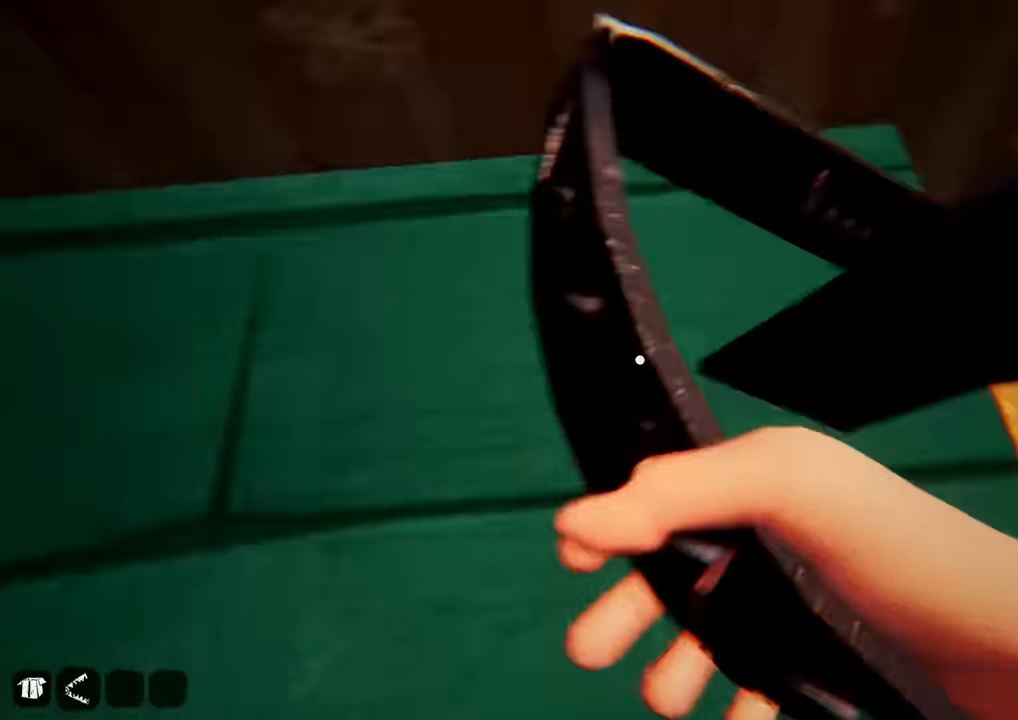
{"keys": ["w"], "mouse": [], "events": [[216, "w", "down"]]}
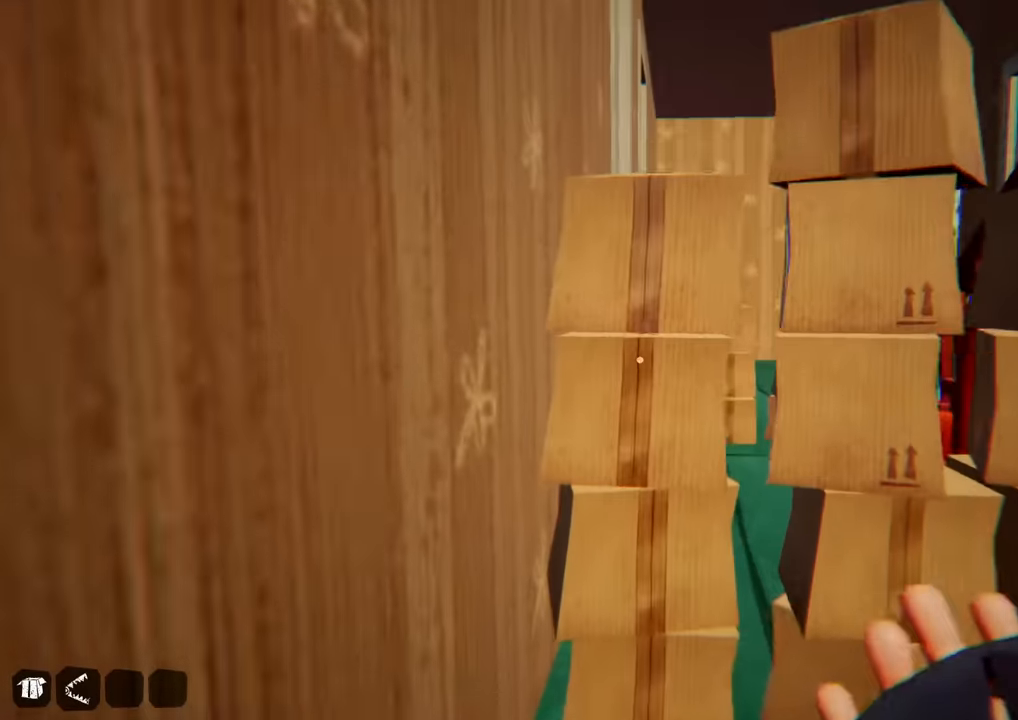
{"keys": ["e"], "mouse": [], "events": [[133, "w", "up"], [184, "e", "down"]]}
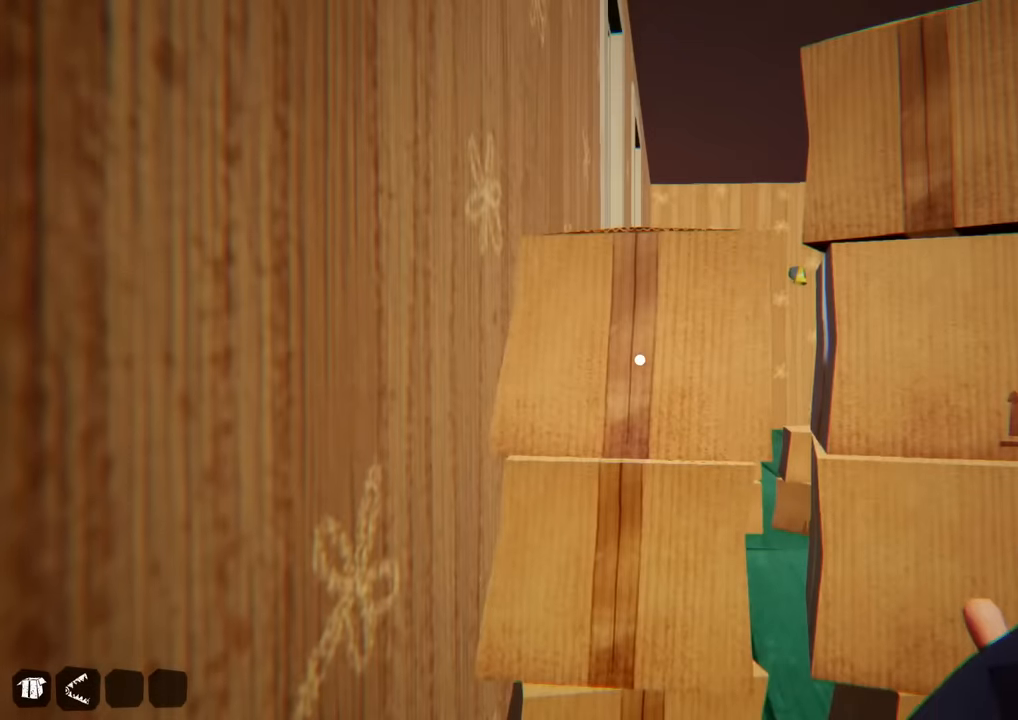
{"keys": [], "mouse": [], "events": [[317, "e", "up"]]}
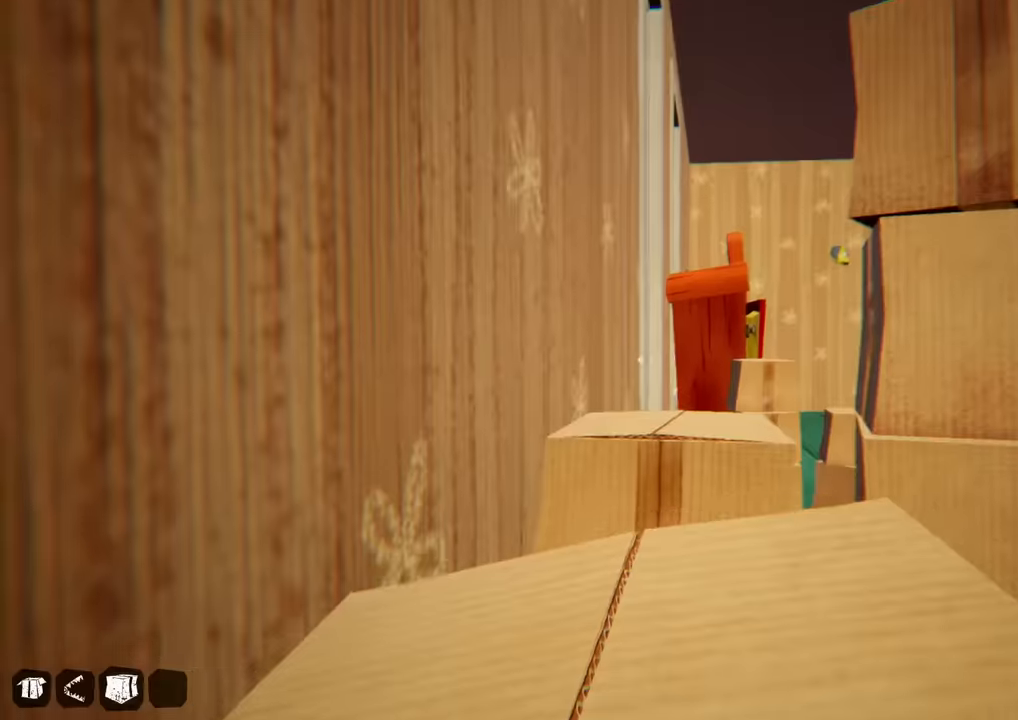
{"keys": ["e"], "mouse": [], "events": [[50, "s", "down"], [100, "s", "up"], [184, "e", "down"]]}
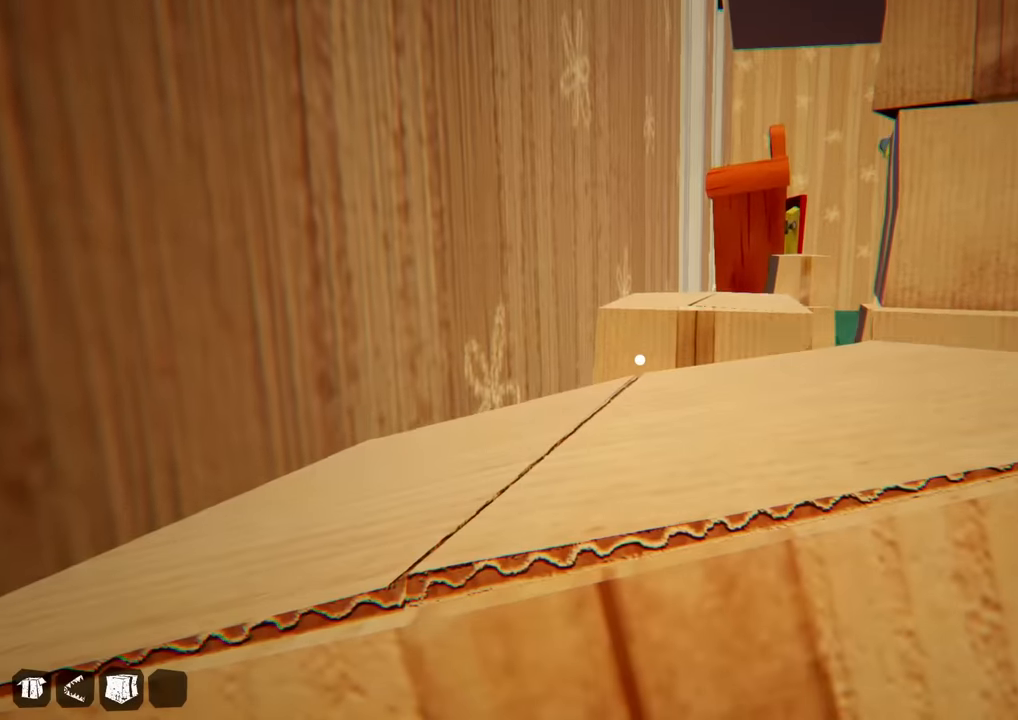
{"keys": ["w"], "mouse": [], "events": [[350, "e", "up"], [434, "w", "down"]]}
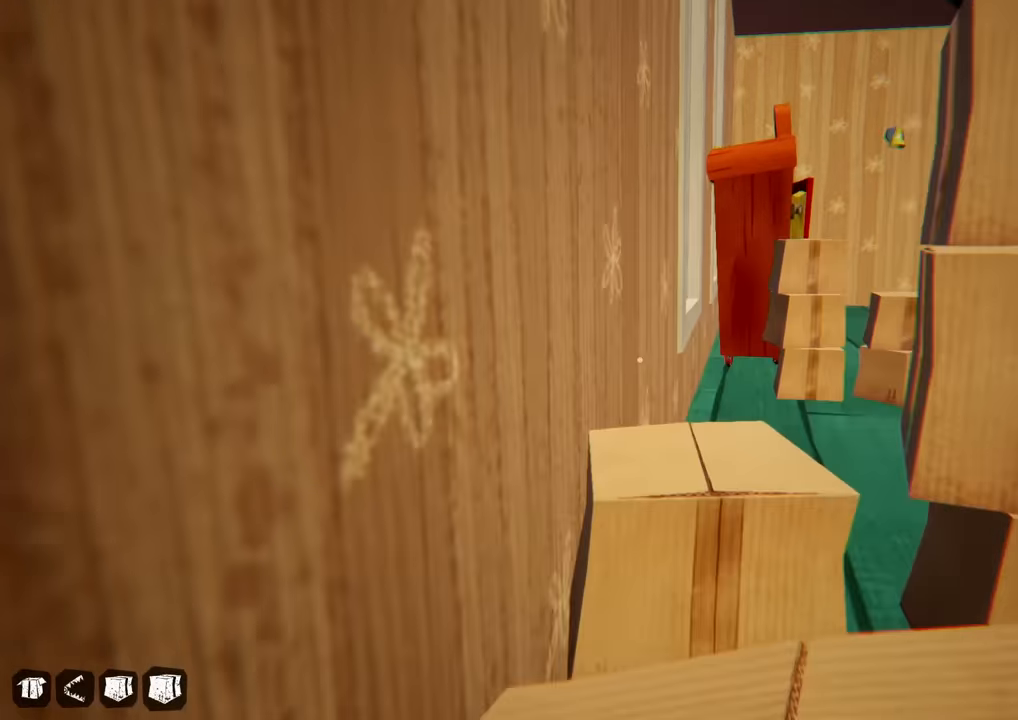
{"keys": ["d"], "mouse": ["right"], "events": [[84, "space", "down"], [267, "space", "up"], [451, "d", "down"], [451, "mouse_right", "down"], [451, "w", "up"]]}
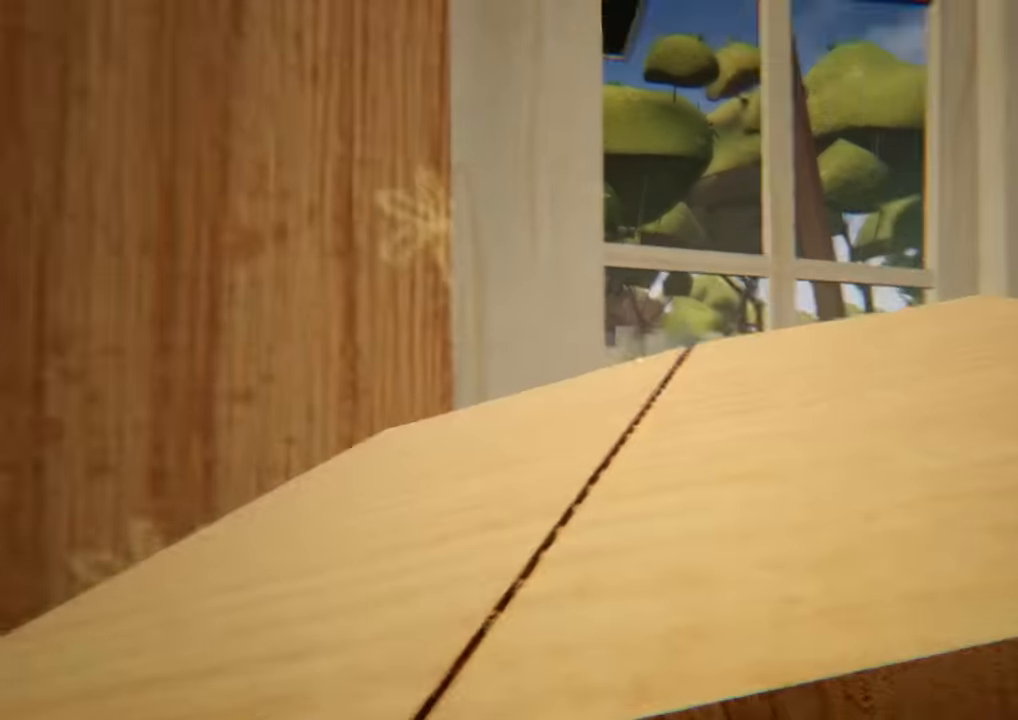
{"keys": [], "mouse": [], "events": [[17, "d", "up"], [117, "s", "down"], [250, "mouse_right", "up"], [250, "s", "up"]]}
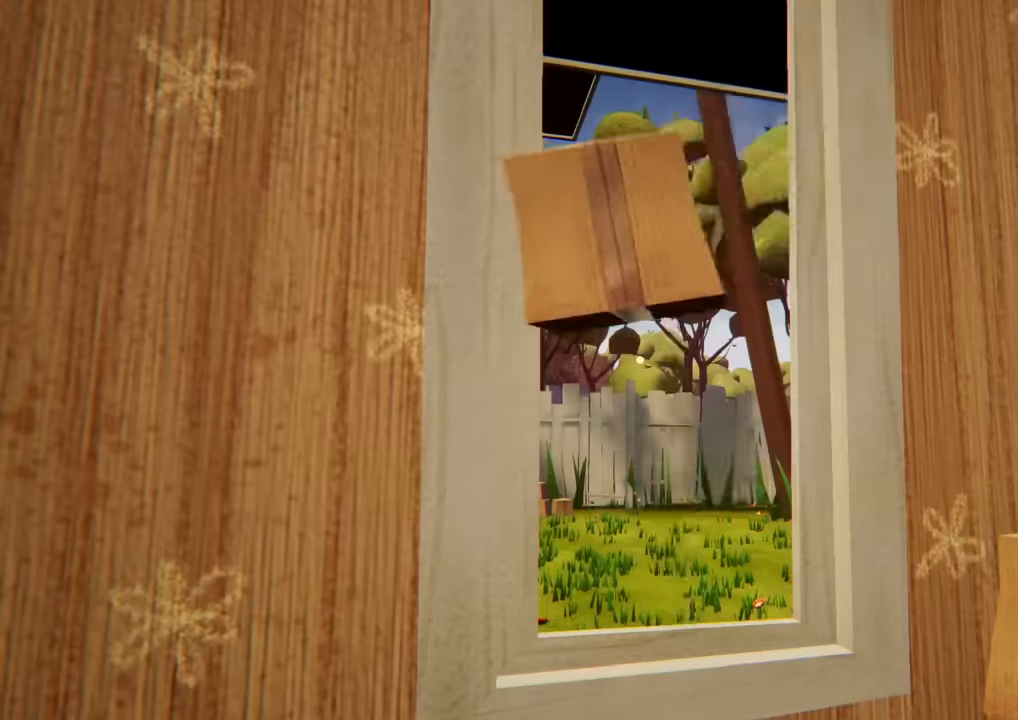
{"keys": ["space", "w"], "mouse": [], "events": [[134, "w", "down"], [451, "space", "down"]]}
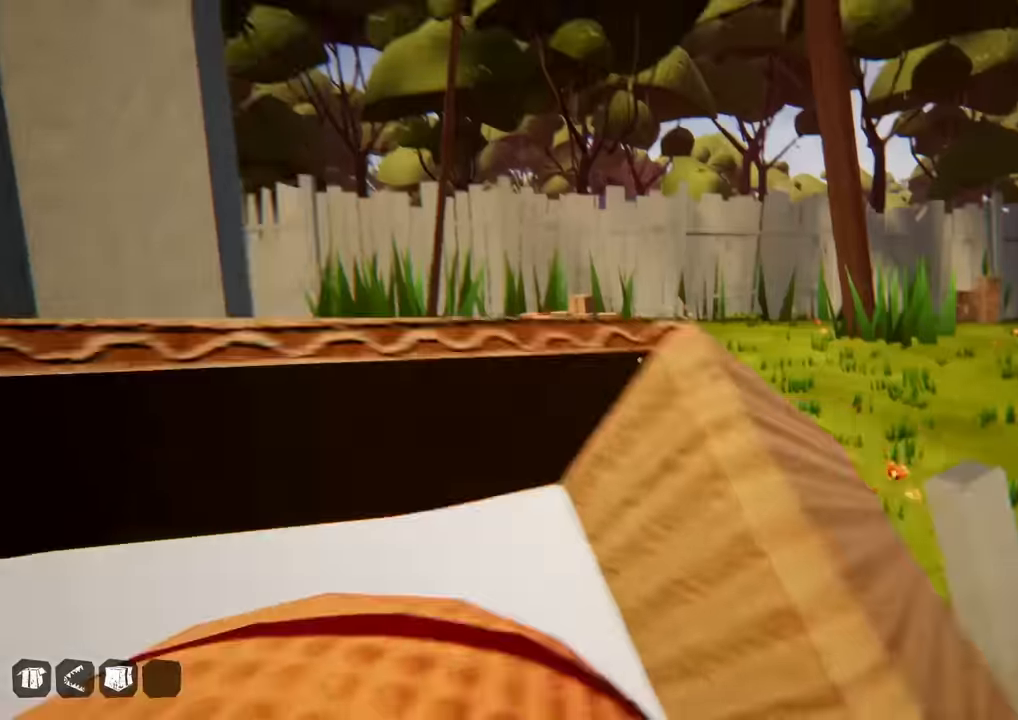
{"keys": [], "mouse": [], "events": [[50, "space", "up"], [150, "space", "down"], [167, "space", "up"], [283, "w", "up"]]}
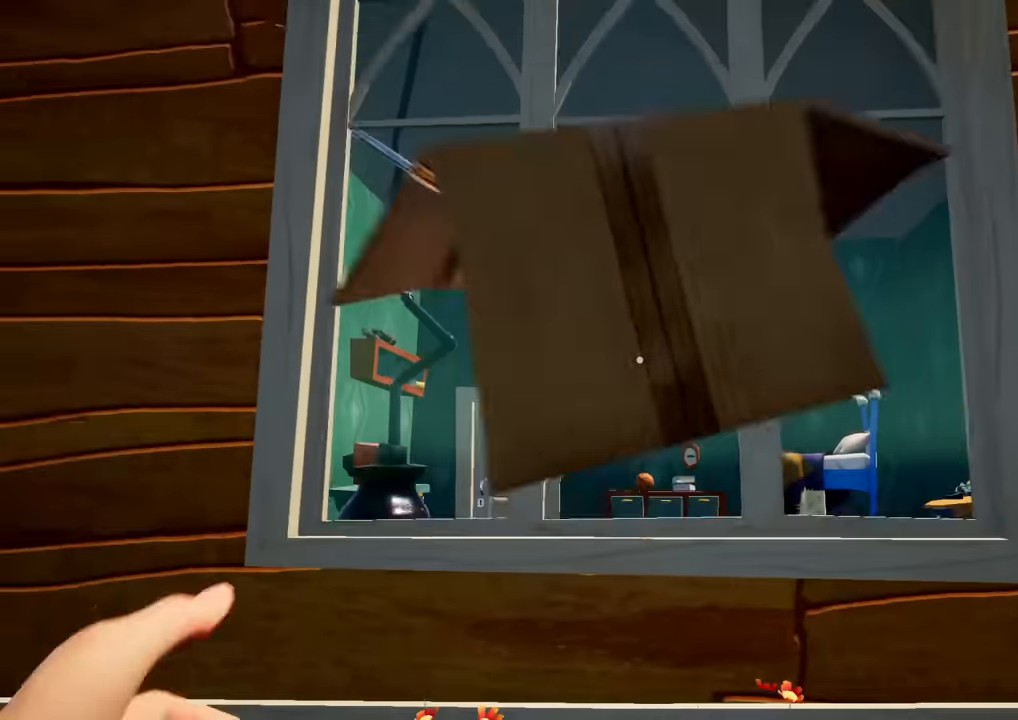
{"keys": ["w"], "mouse": [], "events": [[17, "w", "down"]]}
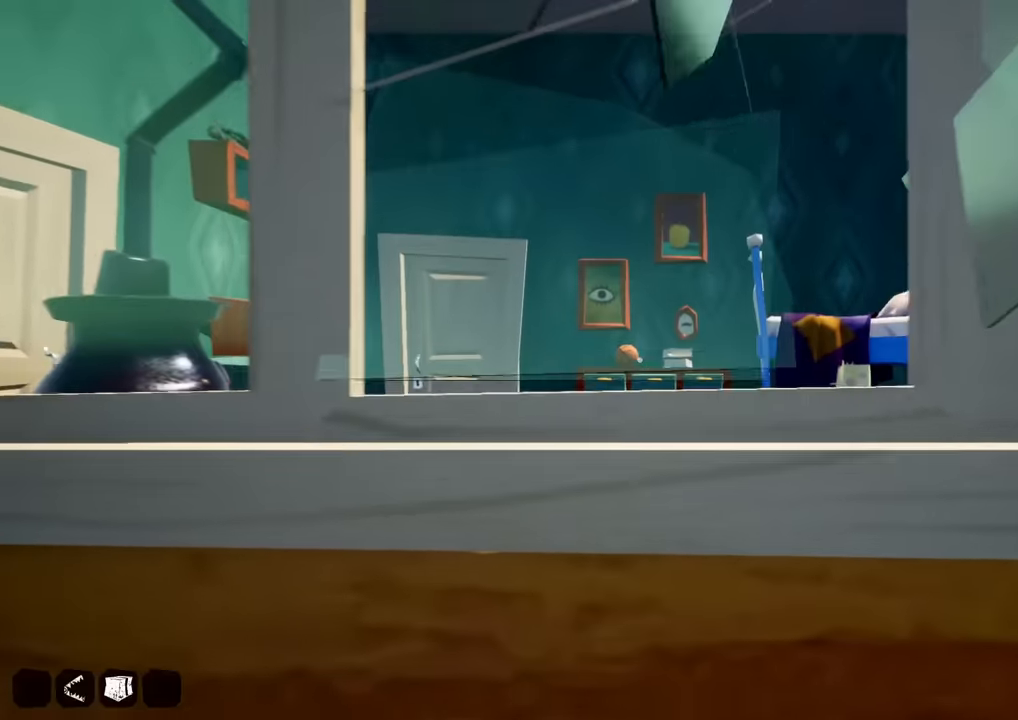
{"keys": ["w"], "mouse": [], "events": [[83, "space", "down"], [133, "space", "up"], [217, "space", "down"], [317, "space", "up"]]}
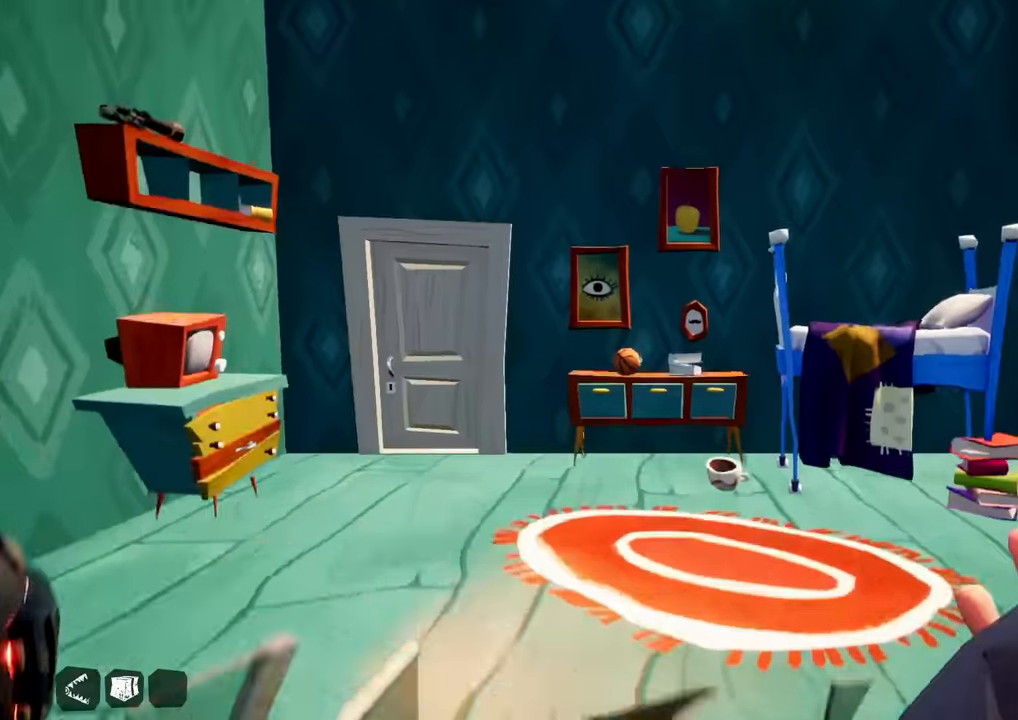
{"keys": ["w"], "mouse": [], "events": []}
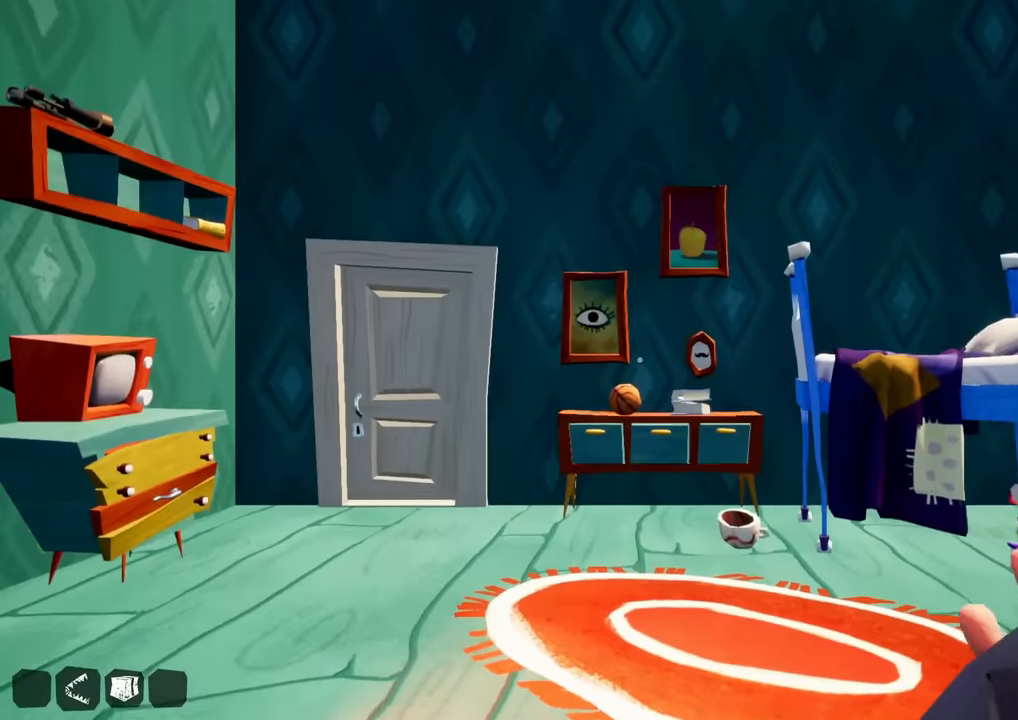
{"keys": ["w"], "mouse": []}
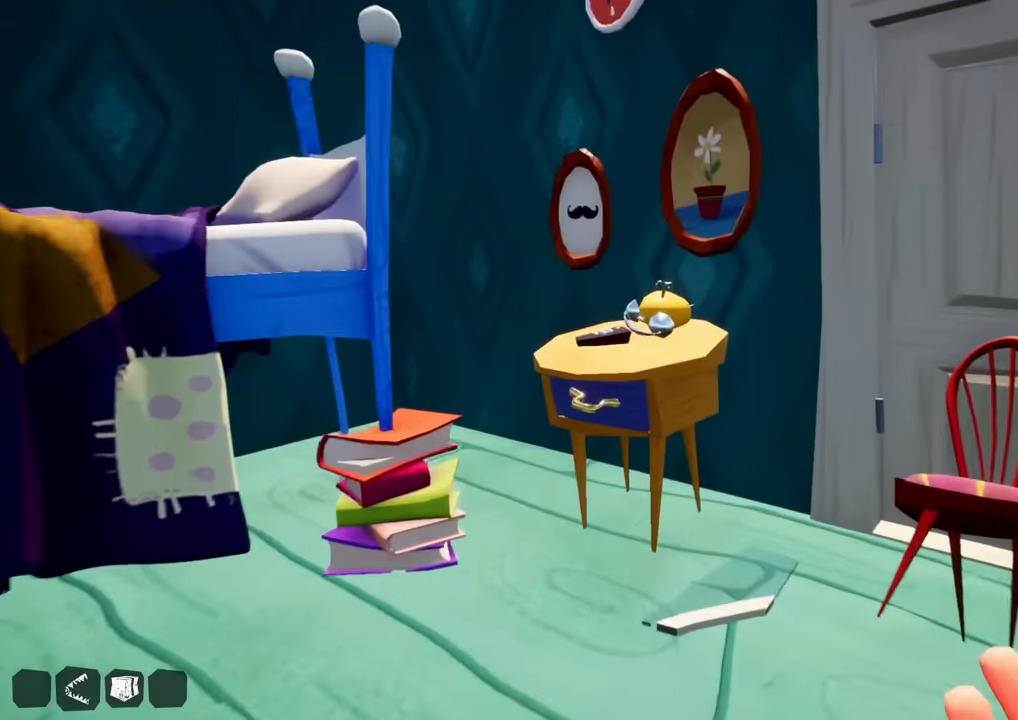
{"keys": ["w"], "mouse": [], "events": [[217, "space", "down"], [367, "space", "up"]]}
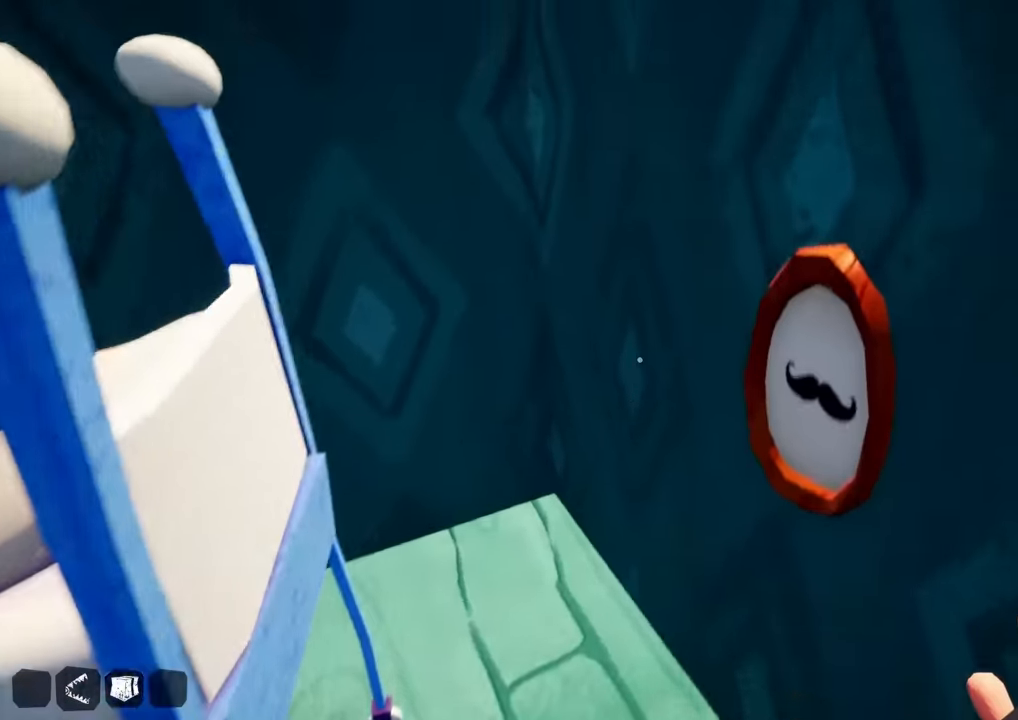
{"keys": [], "mouse": [], "events": [[233, "a", "down"], [334, "w", "up"], [417, "a", "up"]]}
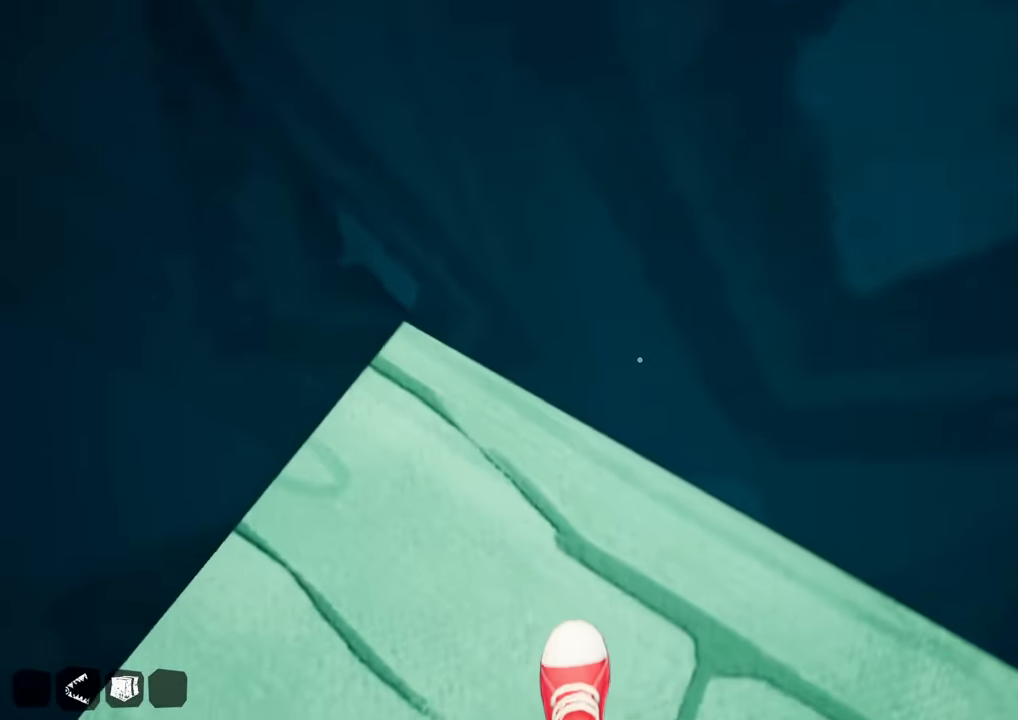
{"keys": [], "mouse": ["right"], "events": [[384, "a", "down"], [434, "mouse_right", "down"], [484, "a", "up"]]}